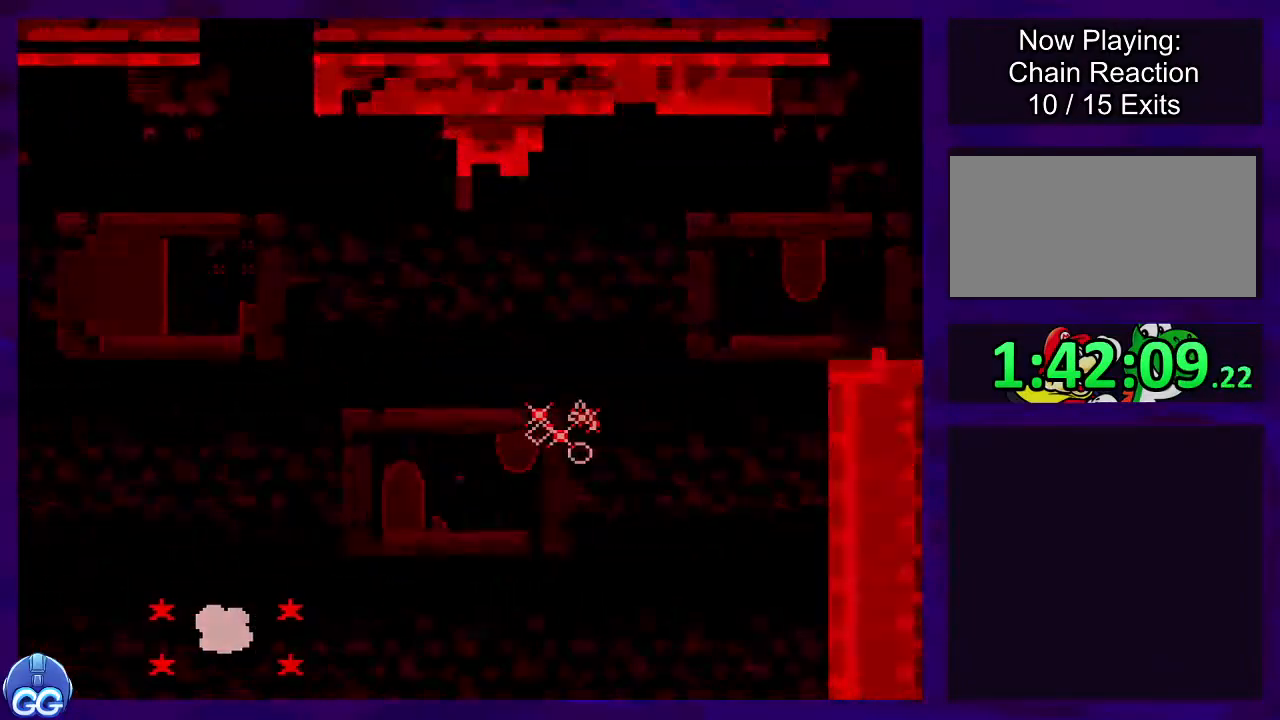
Gameplay with a controller (Nintendo layout); each line is a JSON object with the inputs held at the frame after it. "events" lists button and stick changes between this image and that frame as [ms after this image, input, new state], when the widget could be followed in between. Not read: L3 R3.
{"buttons": ["X"], "events": [[133, "B", "up"], [183, "DPAD_RIGHT", "up"], [183, "DPAD_UP", "up"]]}
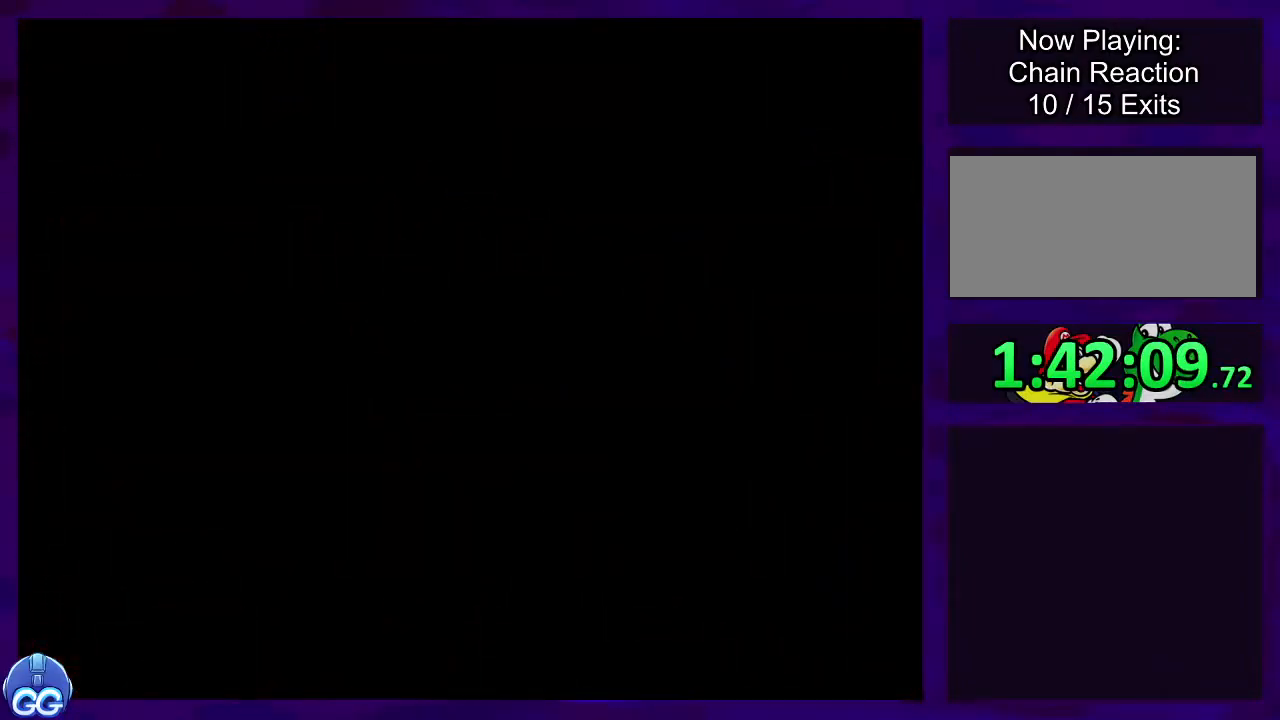
{"buttons": ["X", "DPAD_RIGHT"], "events": [[83, "X", "up"], [234, "X", "down"], [267, "DPAD_RIGHT", "down"]]}
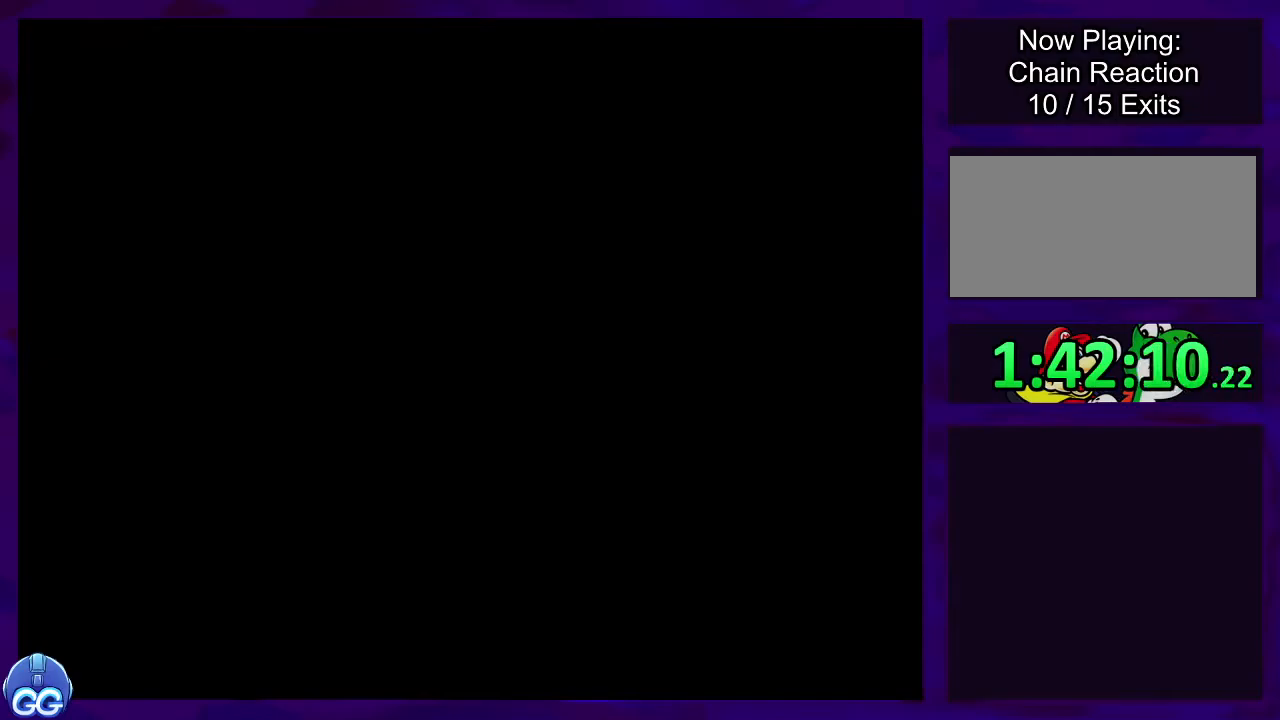
{"buttons": ["X", "DPAD_RIGHT"], "events": []}
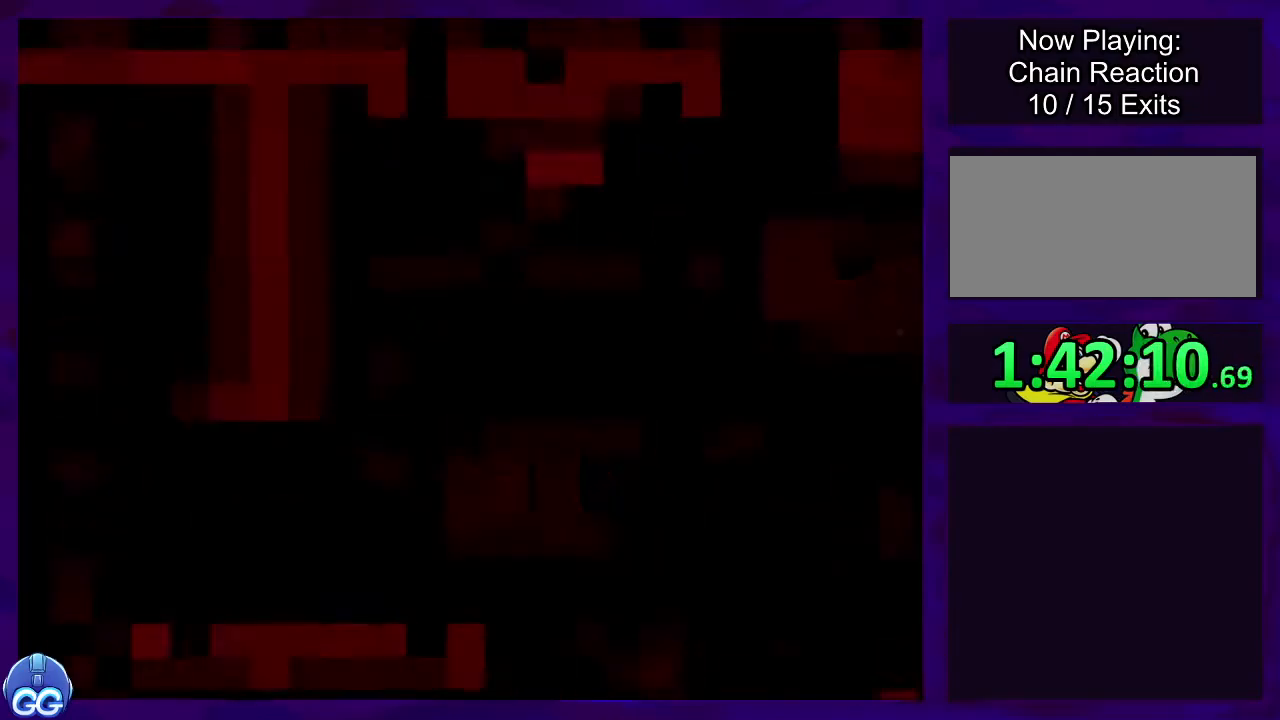
{"buttons": ["X", "DPAD_RIGHT"], "events": []}
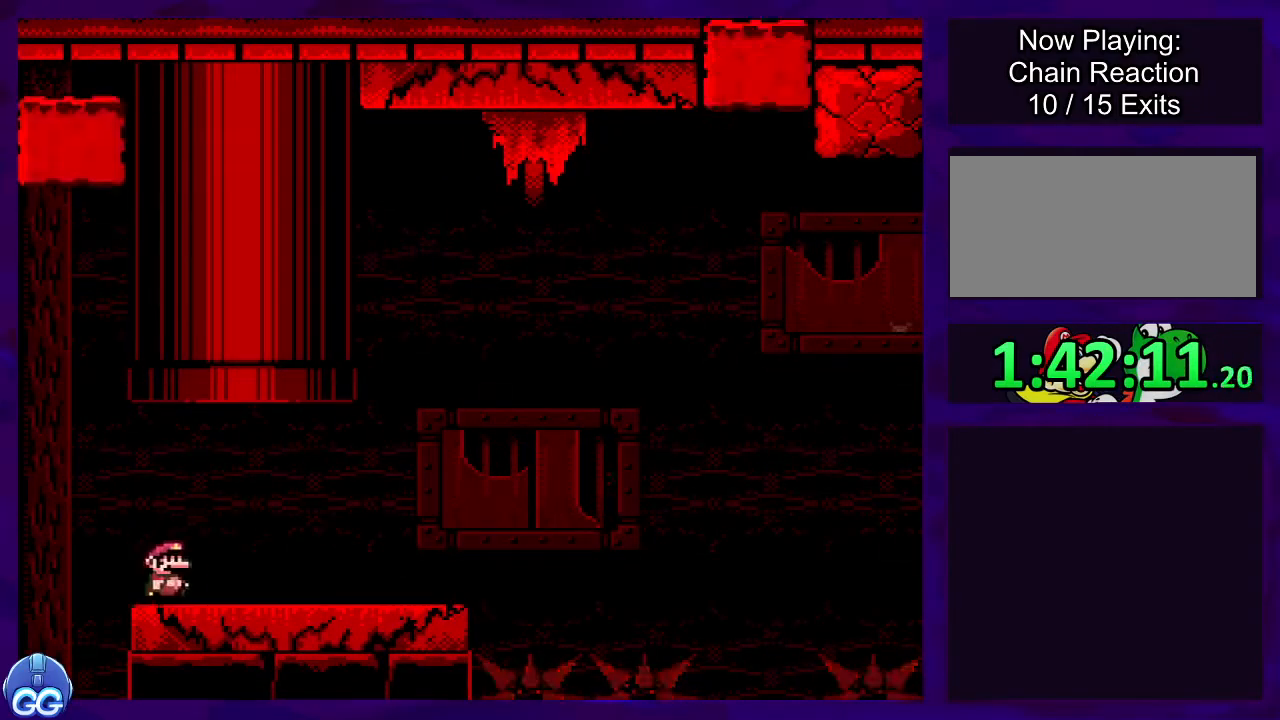
{"buttons": ["X", "DPAD_RIGHT"], "events": []}
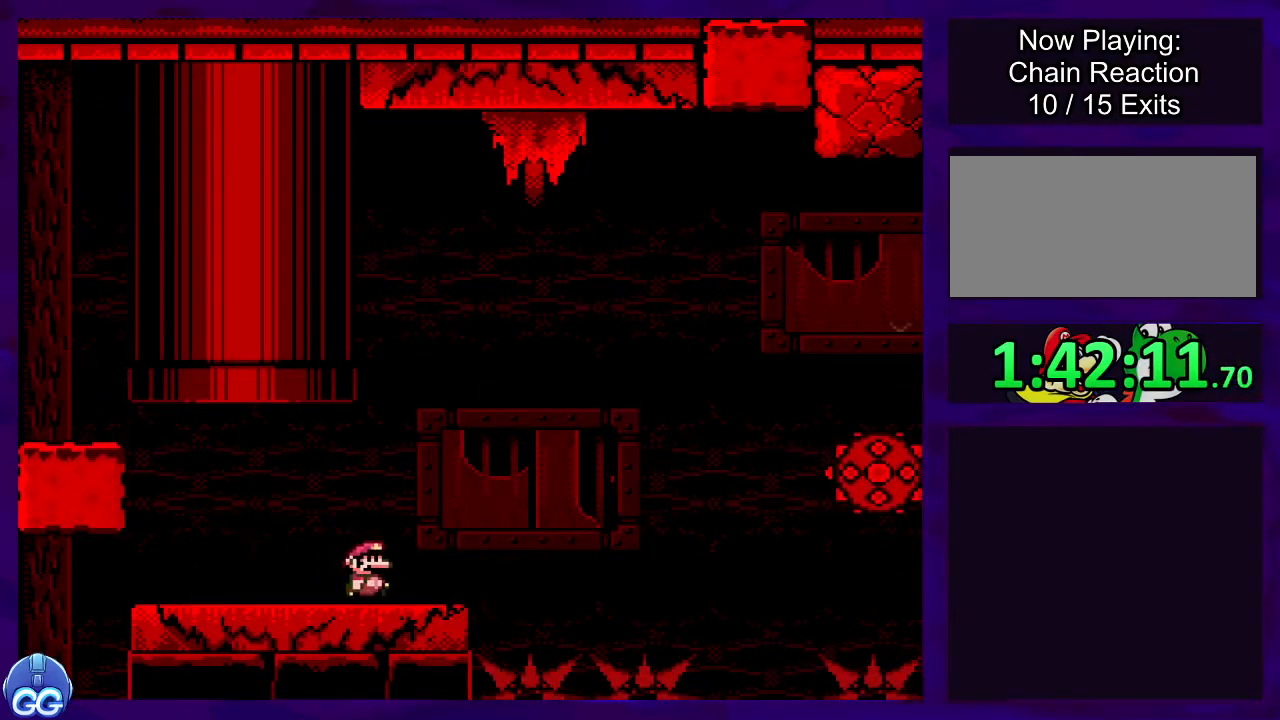
{"buttons": ["B", "X", "DPAD_RIGHT"], "events": [[167, "B", "down"]]}
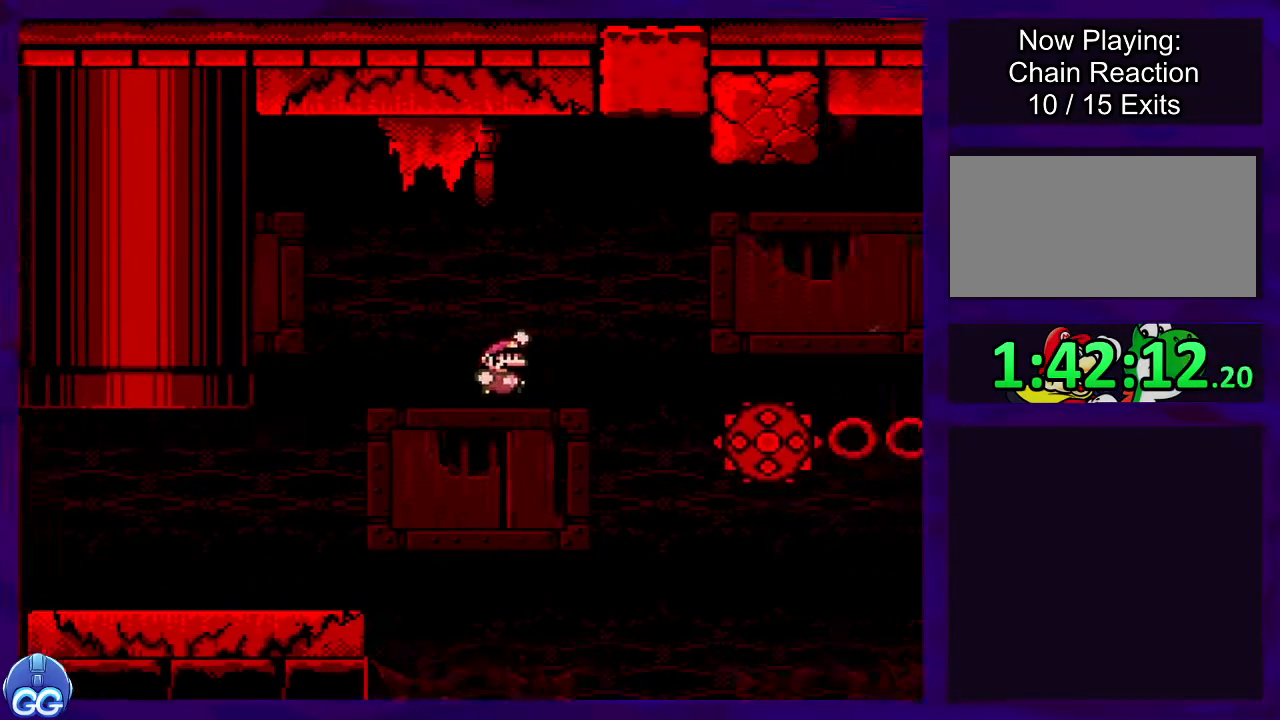
{"buttons": ["X", "DPAD_RIGHT"], "events": [[283, "B", "up"], [367, "A", "down"], [483, "A", "up"]]}
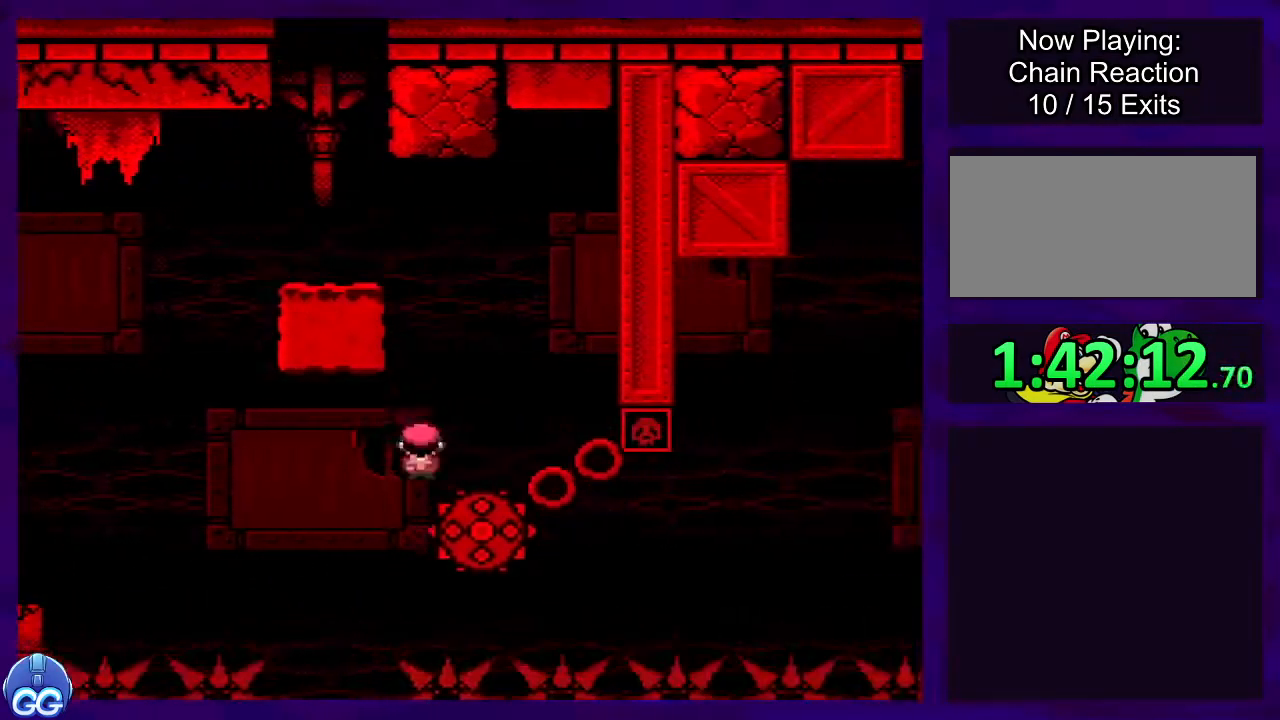
{"buttons": ["X"], "events": [[67, "DPAD_RIGHT", "up"]]}
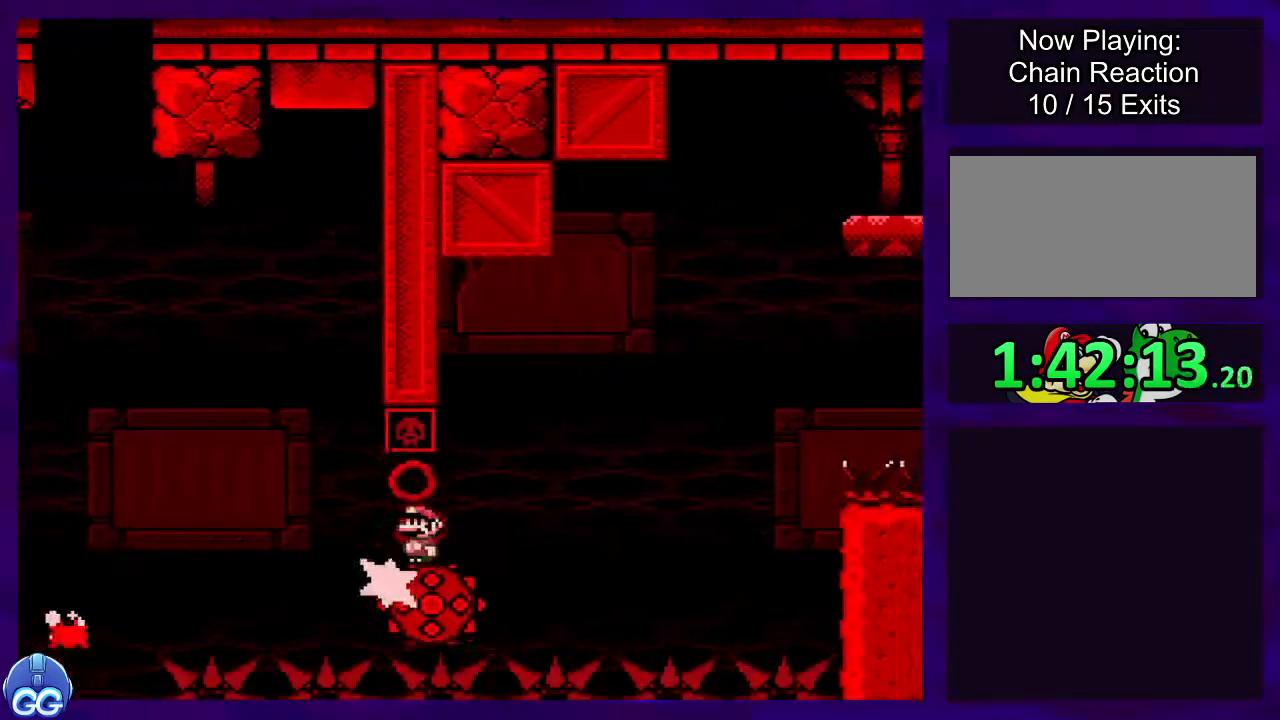
{"buttons": ["A", "X", "DPAD_RIGHT"], "events": [[116, "DPAD_LEFT", "down"], [233, "DPAD_LEFT", "up"], [250, "A", "down"], [450, "DPAD_RIGHT", "down"]]}
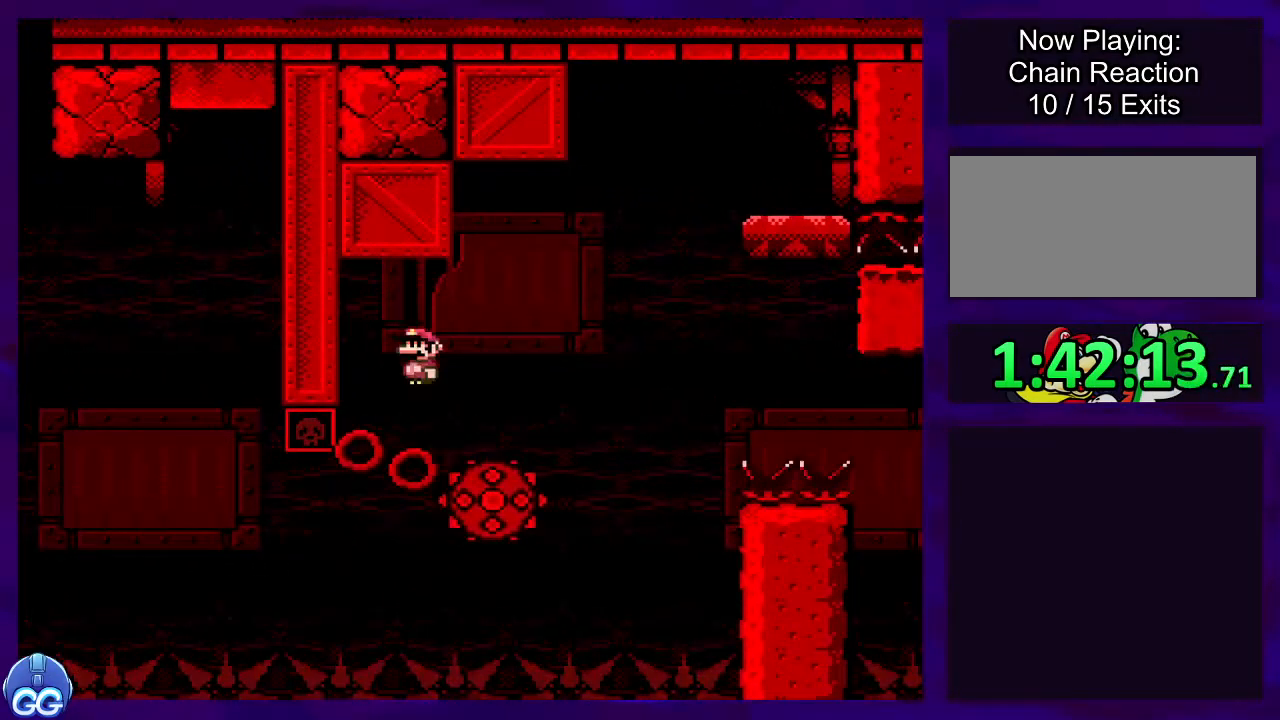
{"buttons": ["A", "X", "DPAD_RIGHT"], "events": [[100, "DPAD_RIGHT", "up"], [150, "A", "up"], [334, "DPAD_RIGHT", "down"], [384, "A", "down"]]}
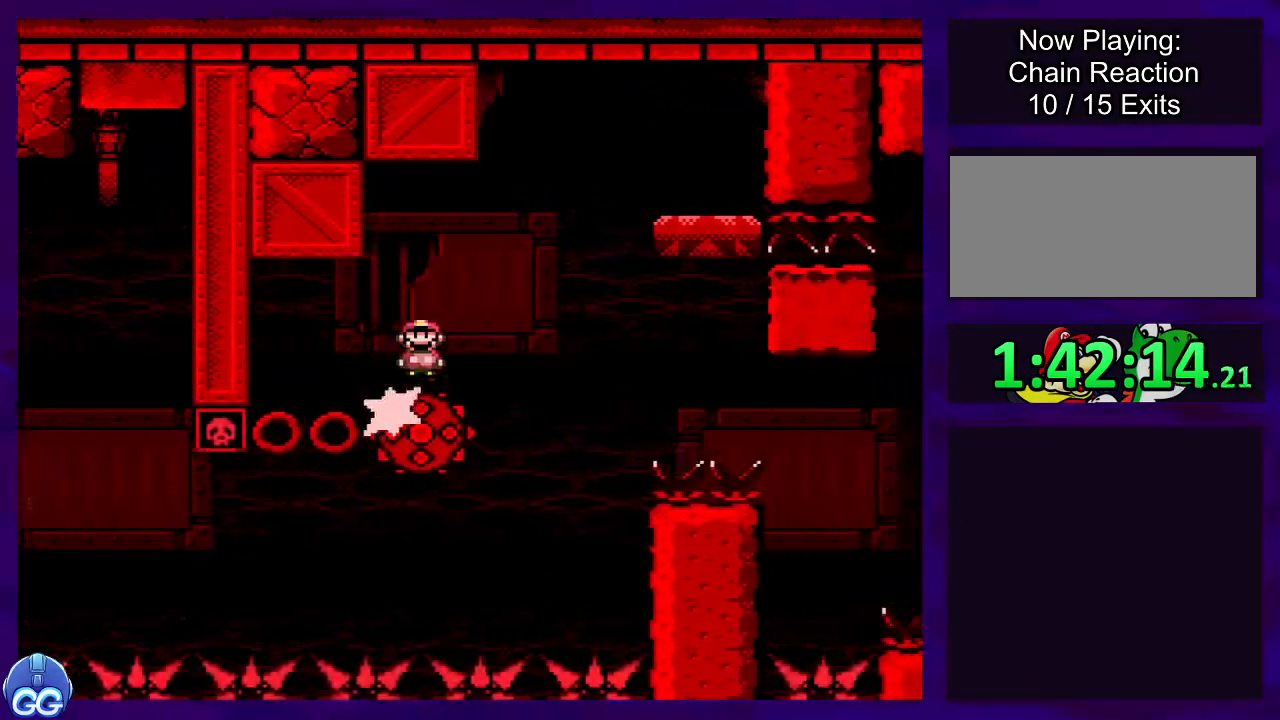
{"buttons": ["A", "X", "DPAD_RIGHT"], "events": []}
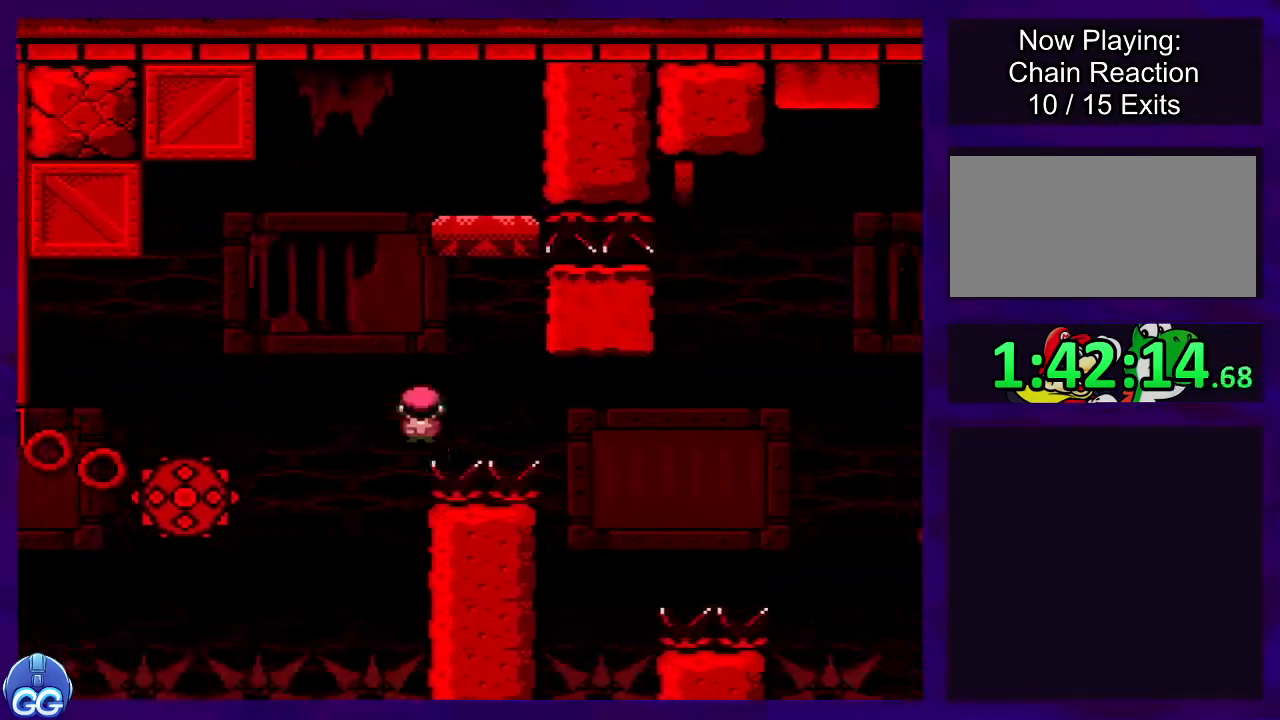
{"buttons": ["X"], "events": [[134, "DPAD_RIGHT", "up"], [151, "A", "up"]]}
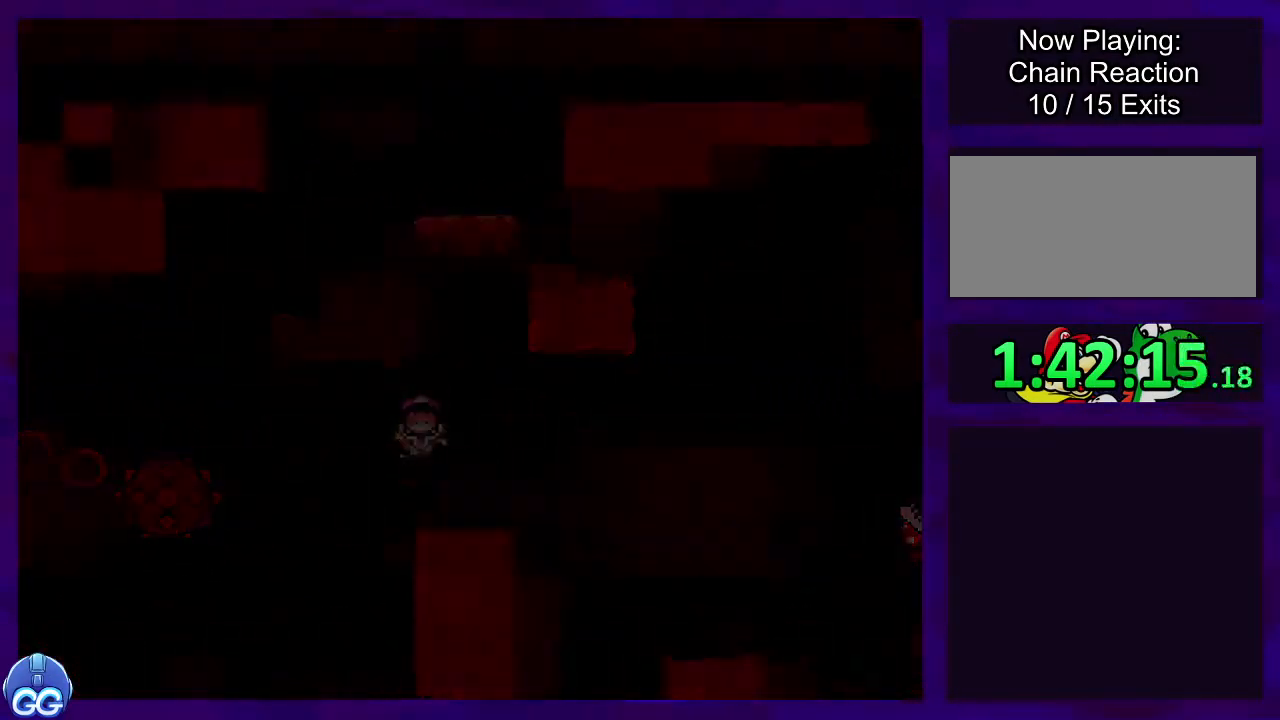
{"buttons": ["X", "DPAD_RIGHT"], "events": [[217, "DPAD_RIGHT", "down"]]}
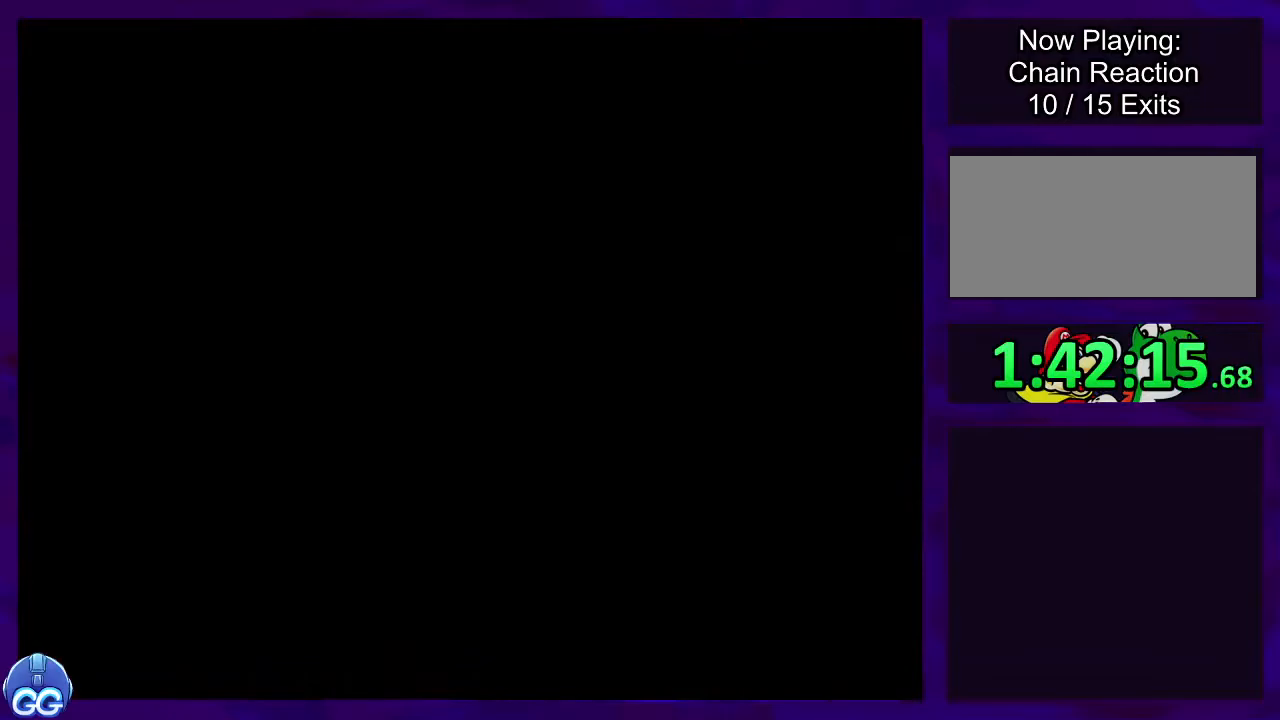
{"buttons": ["X", "DPAD_RIGHT"], "events": []}
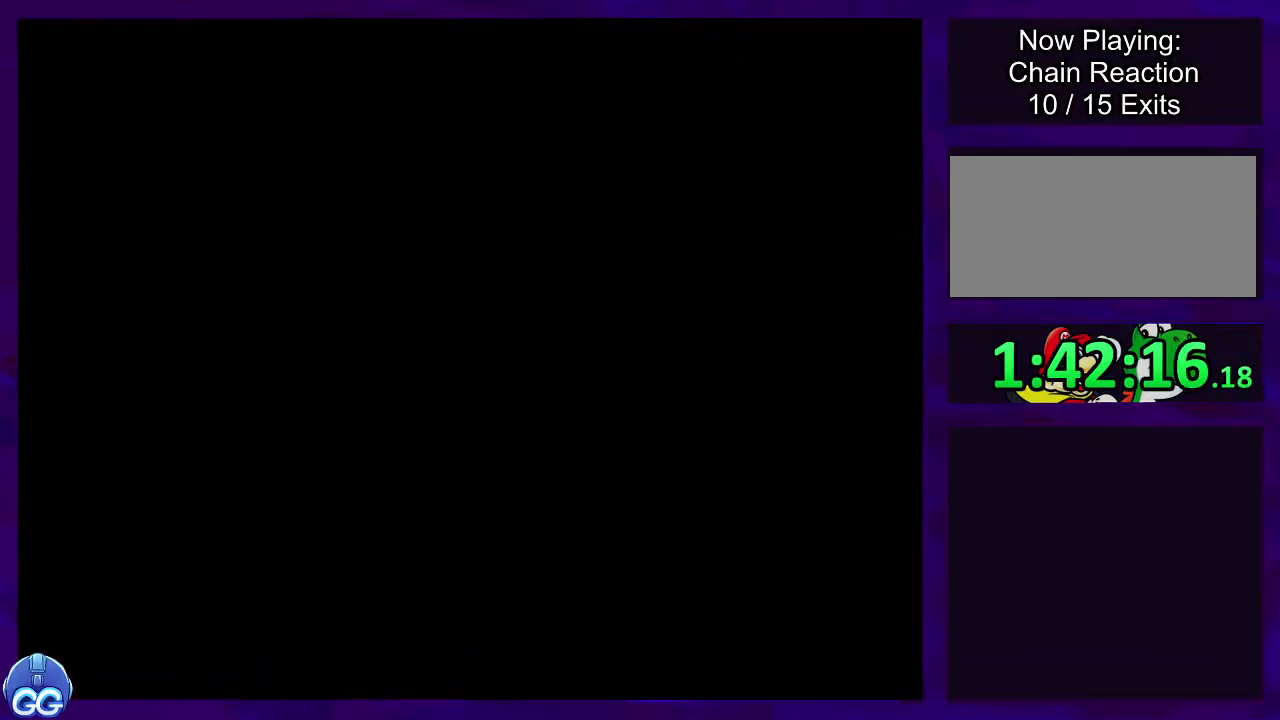
{"buttons": ["X", "DPAD_RIGHT"], "events": []}
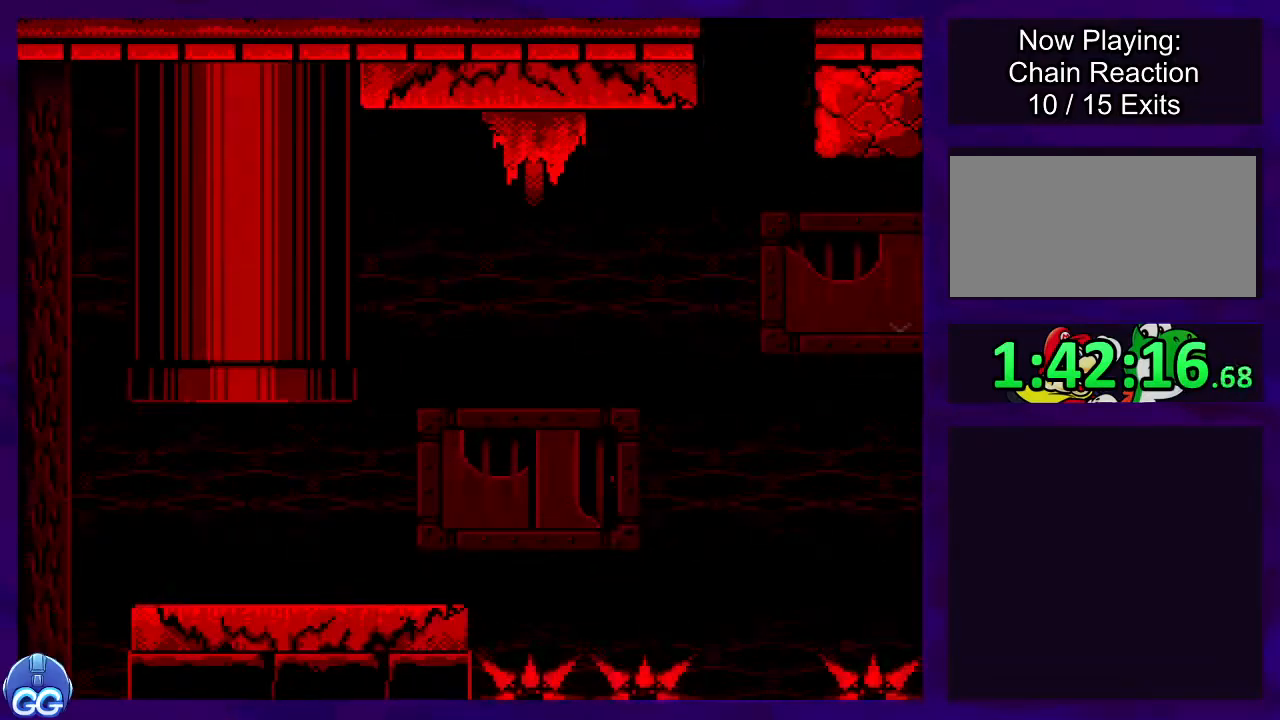
{"buttons": ["X", "DPAD_RIGHT"], "events": []}
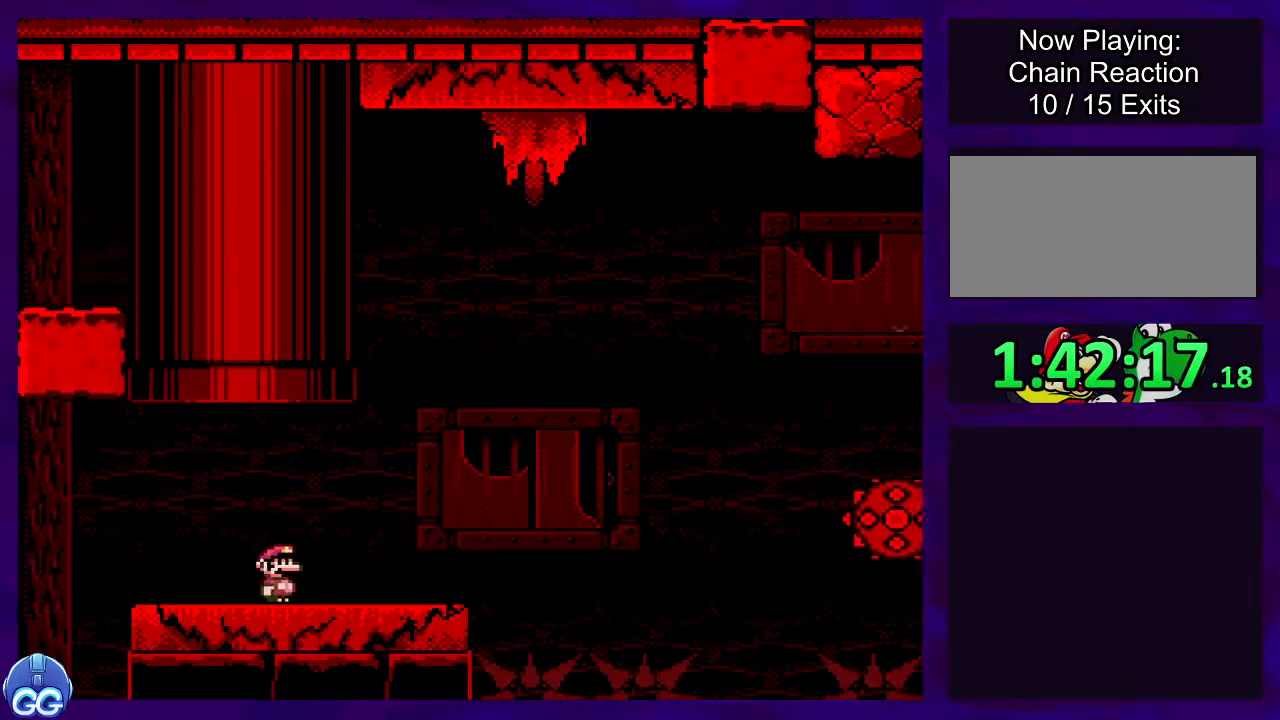
{"buttons": ["B", "X", "DPAD_RIGHT"], "events": [[350, "B", "down"]]}
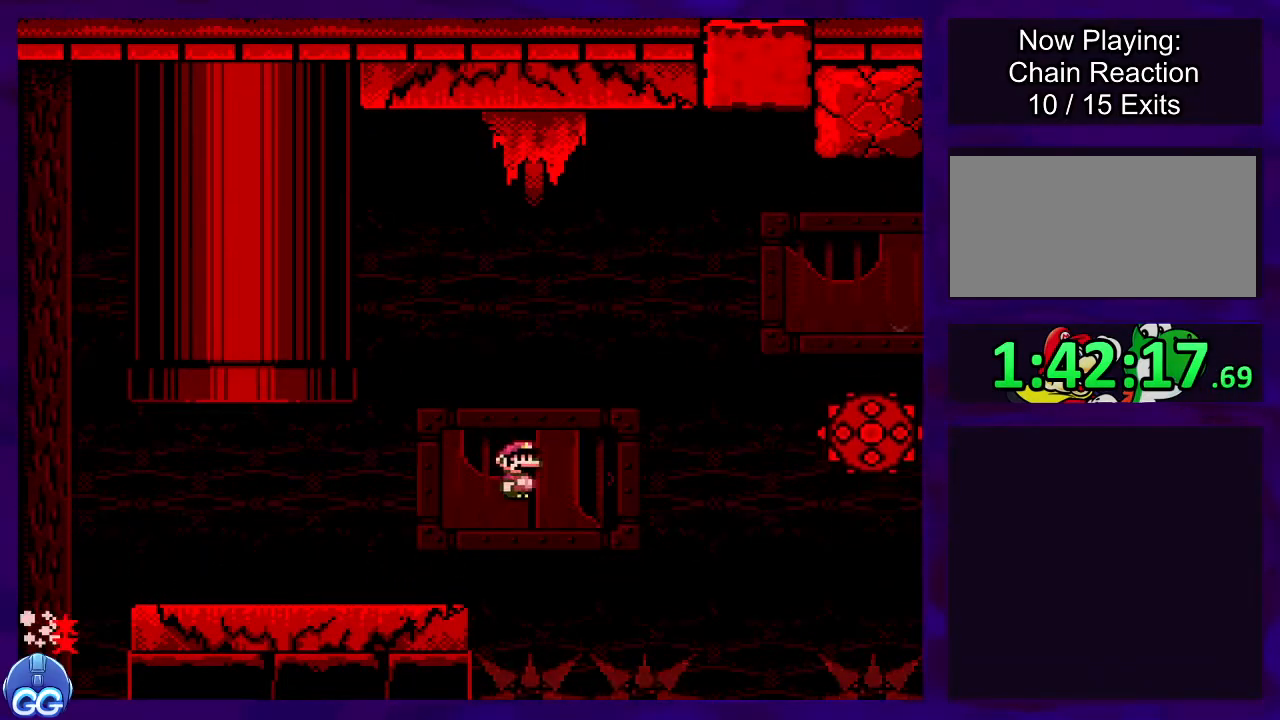
{"buttons": ["A", "X", "DPAD_RIGHT"], "events": [[317, "B", "up"], [451, "A", "down"]]}
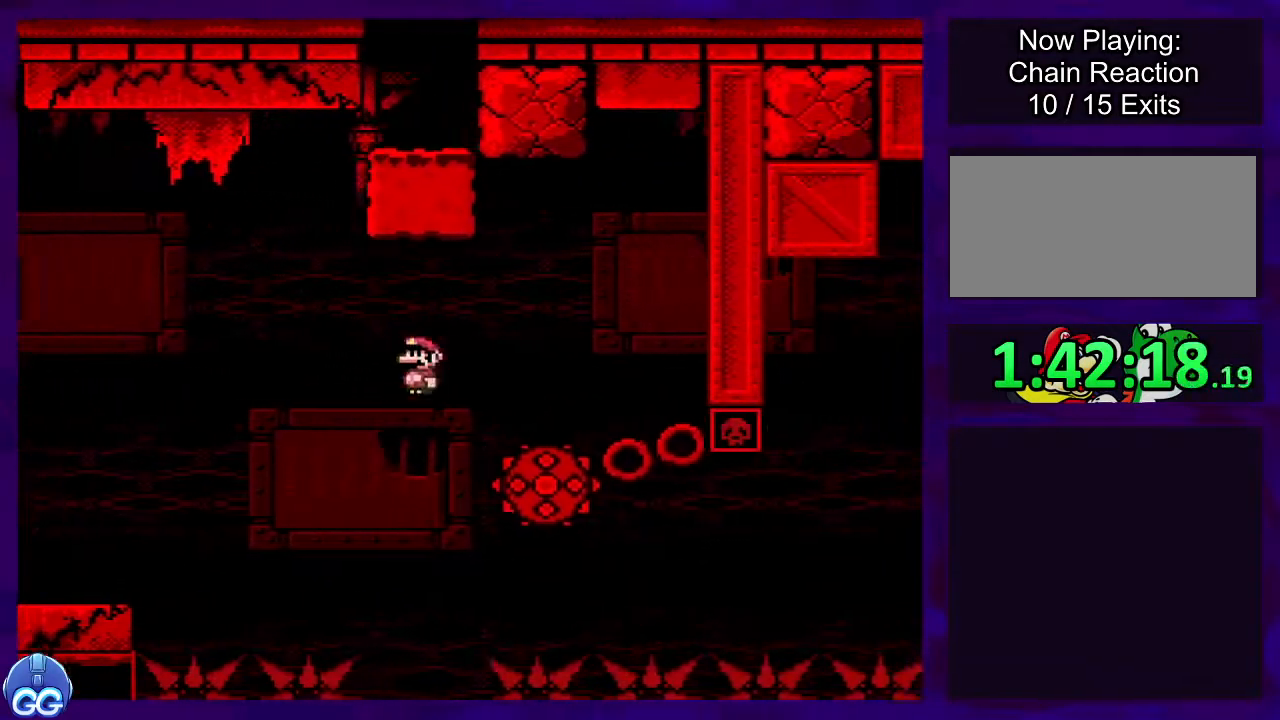
{"buttons": ["X"], "events": [[183, "A", "up"], [233, "DPAD_RIGHT", "up"]]}
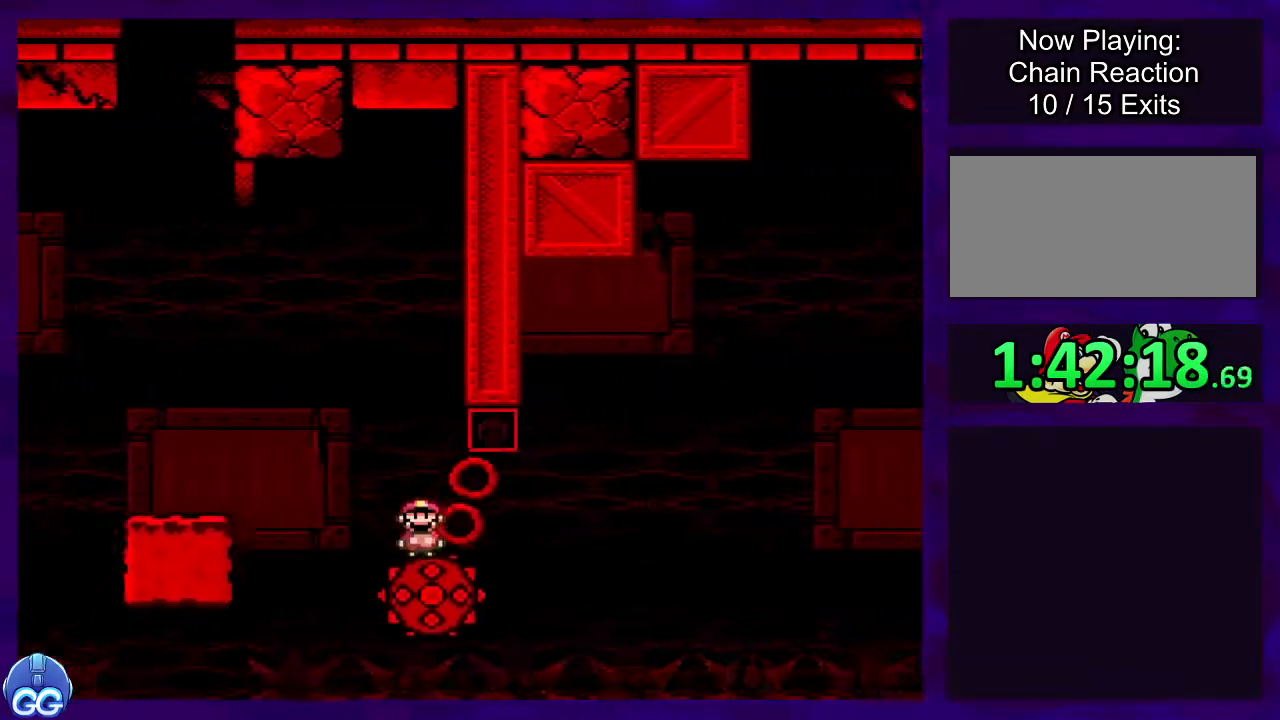
{"buttons": ["A", "X", "DPAD_UP", "DPAD_LEFT"], "events": [[217, "A", "down"], [467, "DPAD_LEFT", "down"], [501, "DPAD_UP", "down"]]}
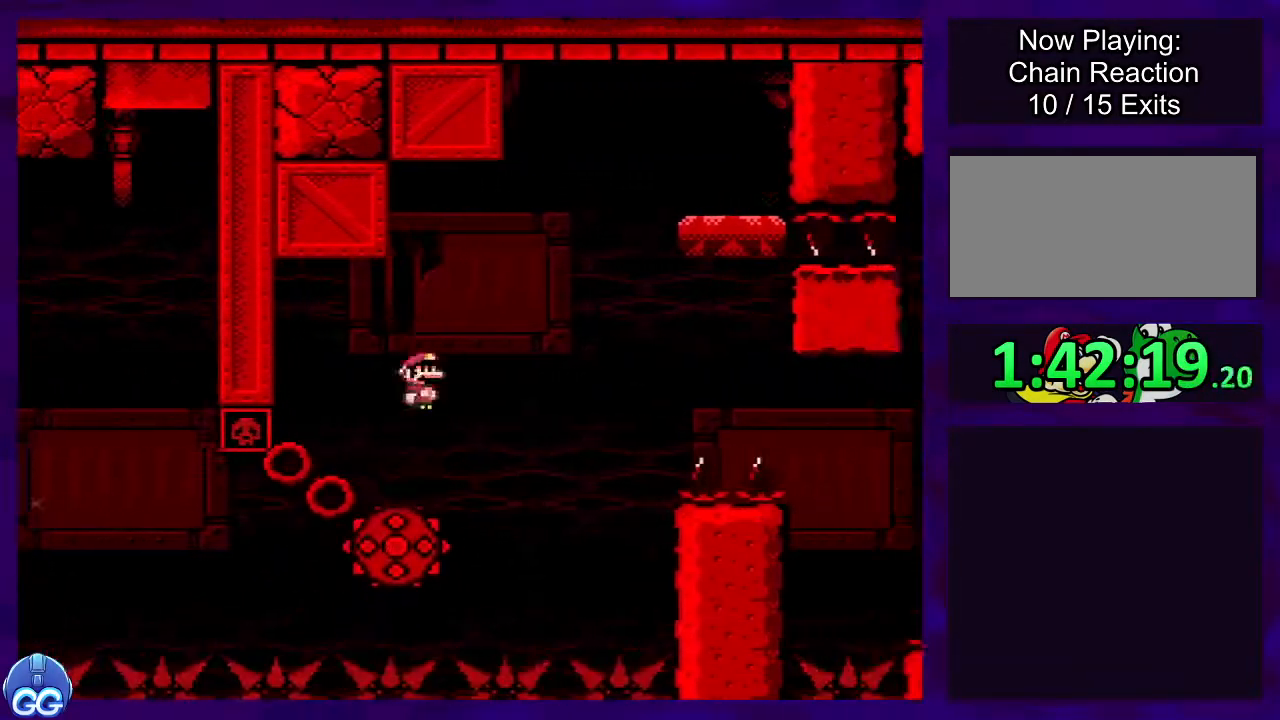
{"buttons": ["A", "X", "DPAD_RIGHT"], "events": [[33, "DPAD_UP", "up"], [100, "DPAD_LEFT", "up"], [217, "A", "up"], [317, "A", "down"], [350, "DPAD_RIGHT", "down"]]}
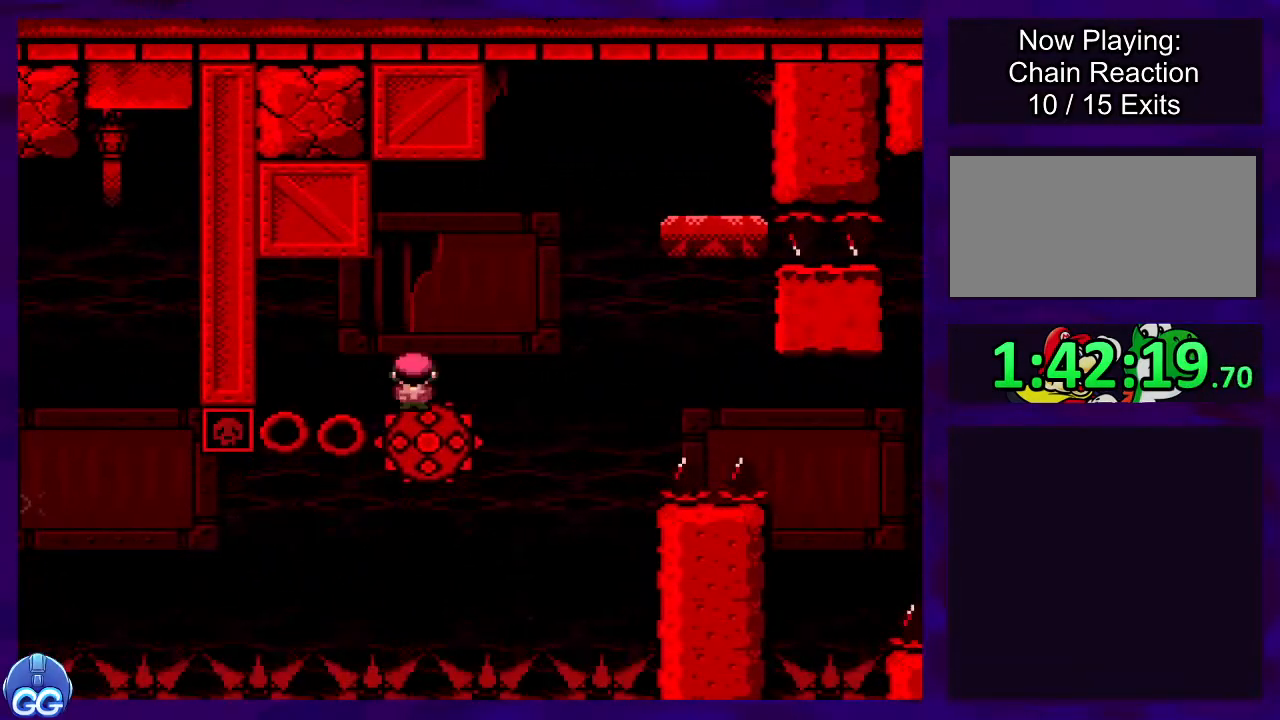
{"buttons": ["A", "X"], "events": [[451, "DPAD_RIGHT", "up"]]}
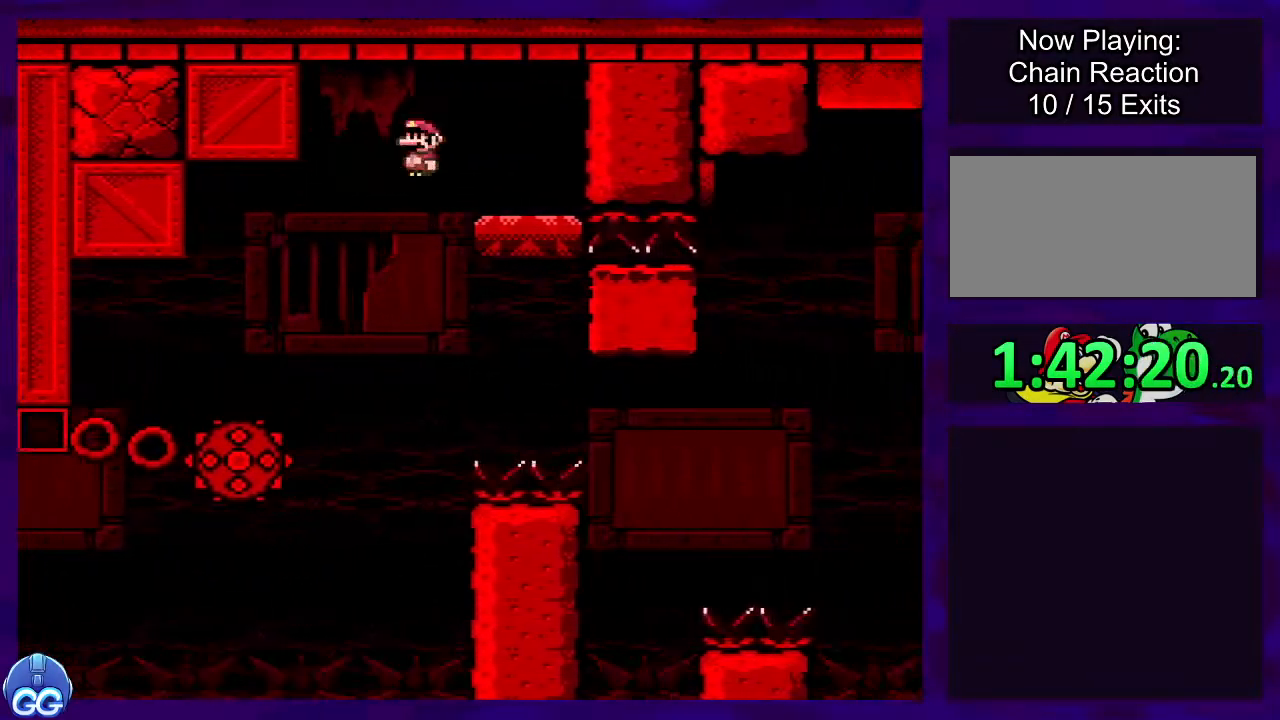
{"buttons": ["X"], "events": [[67, "A", "up"], [67, "DPAD_LEFT", "down"], [183, "DPAD_LEFT", "up"]]}
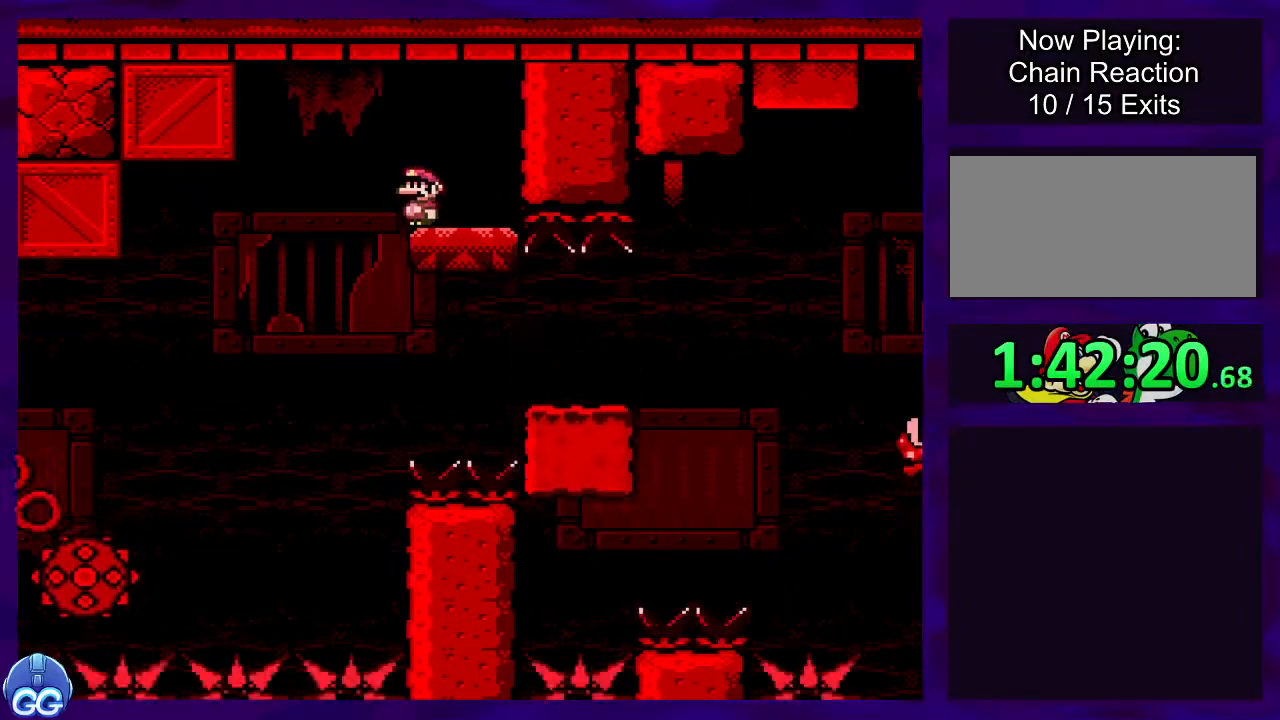
{"buttons": ["X", "DPAD_RIGHT"], "events": [[267, "A", "down"], [384, "A", "up"], [451, "DPAD_RIGHT", "down"]]}
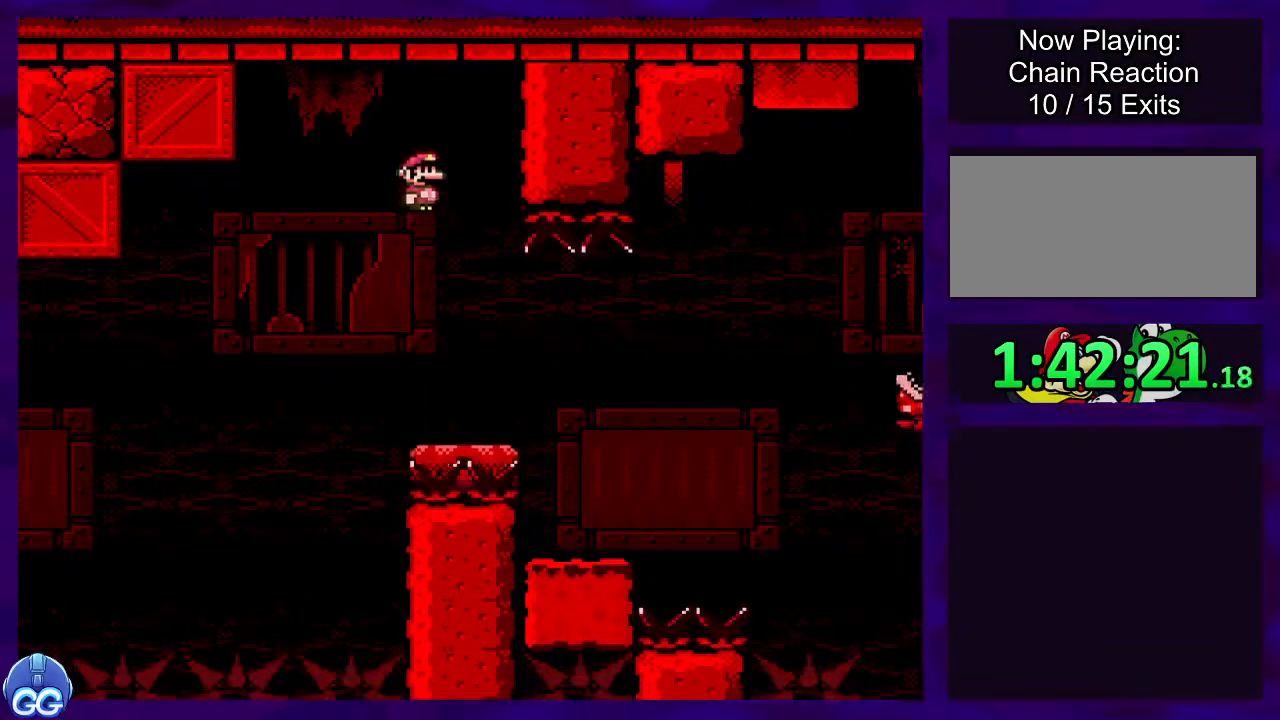
{"buttons": ["X", "DPAD_LEFT"], "events": [[67, "A", "down"], [334, "A", "up"], [334, "DPAD_RIGHT", "up"], [434, "DPAD_LEFT", "down"]]}
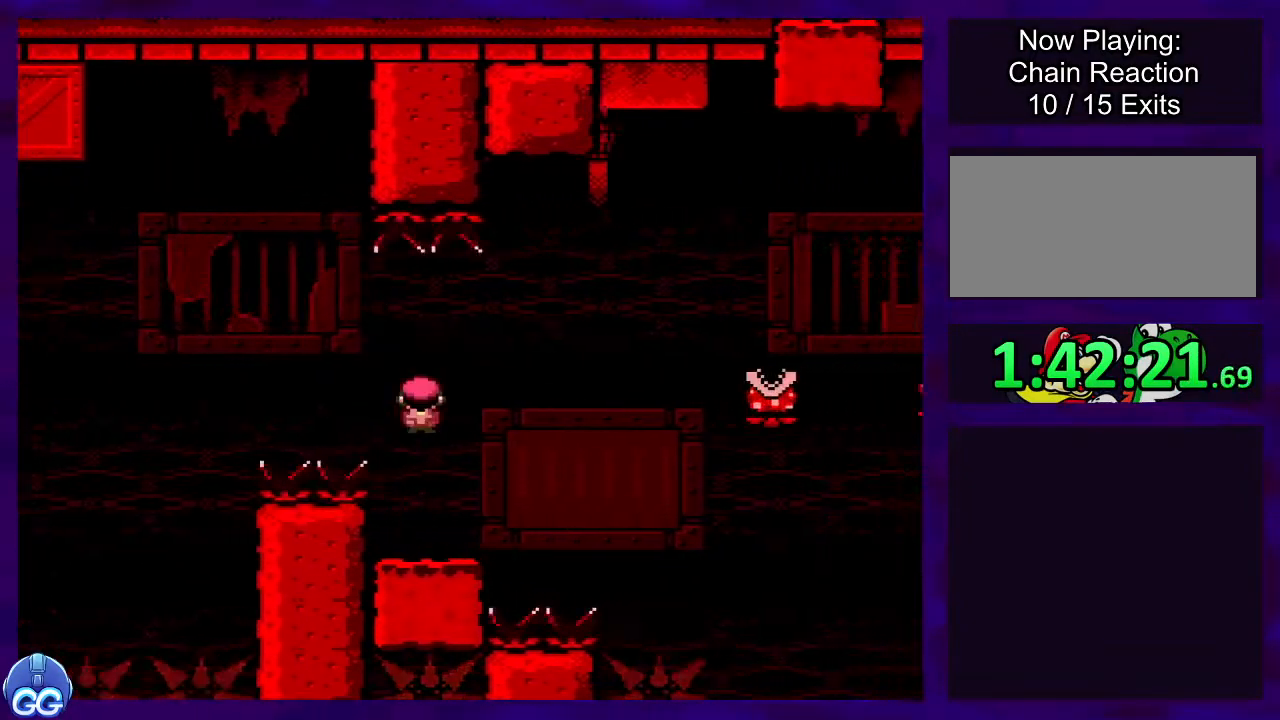
{"buttons": ["A", "X", "DPAD_RIGHT"], "events": [[100, "DPAD_LEFT", "up"], [217, "DPAD_RIGHT", "down"], [417, "A", "down"]]}
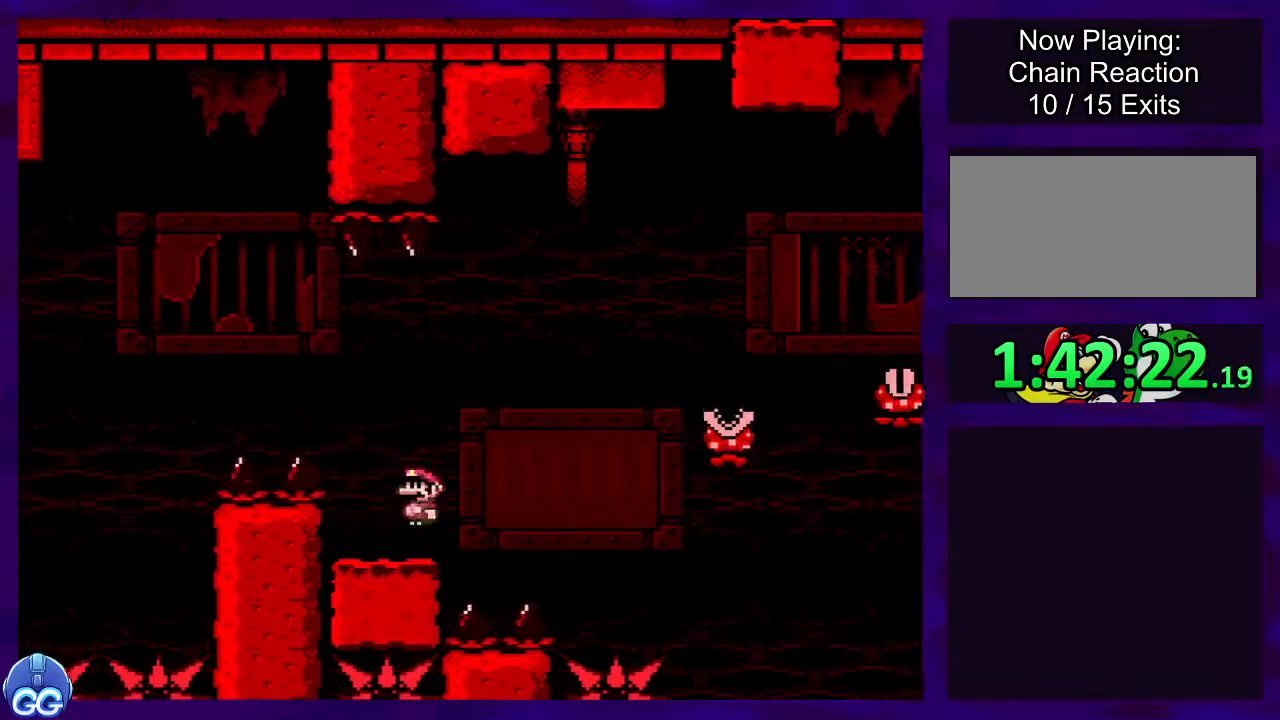
{"buttons": ["X", "DPAD_RIGHT"], "events": [[267, "A", "up"]]}
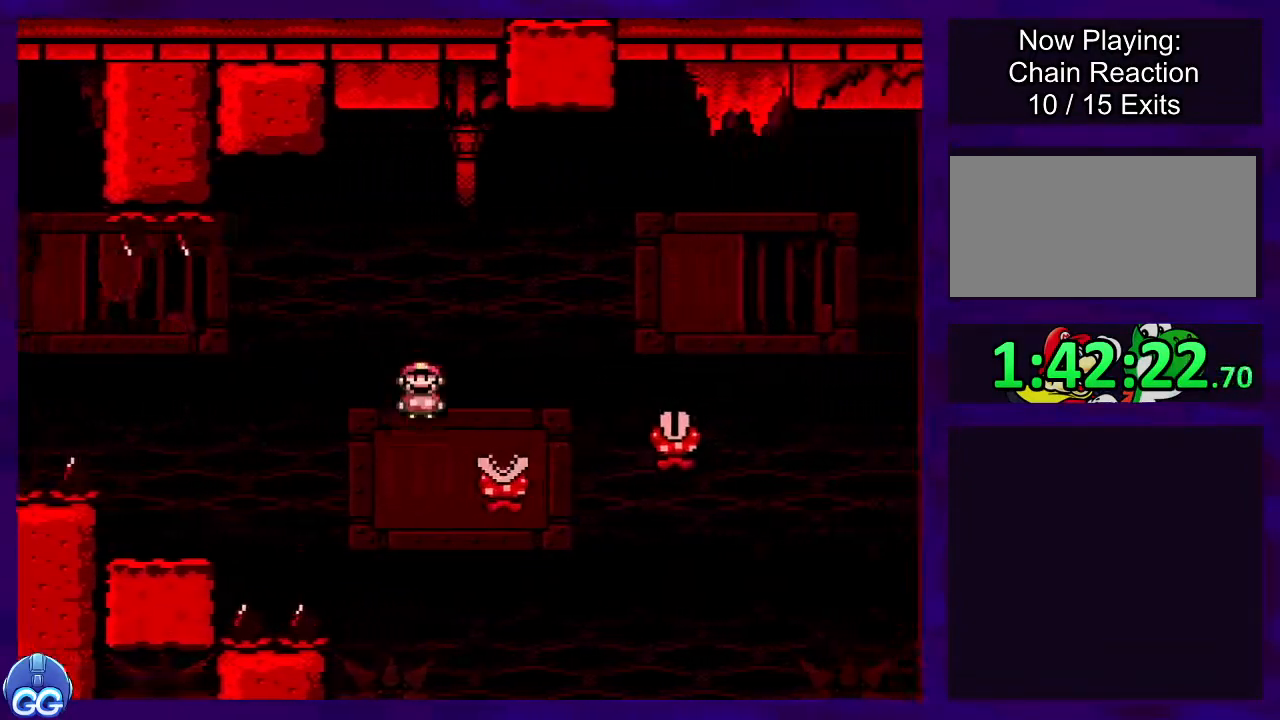
{"buttons": ["A", "X", "DPAD_RIGHT"], "events": [[117, "A", "down"]]}